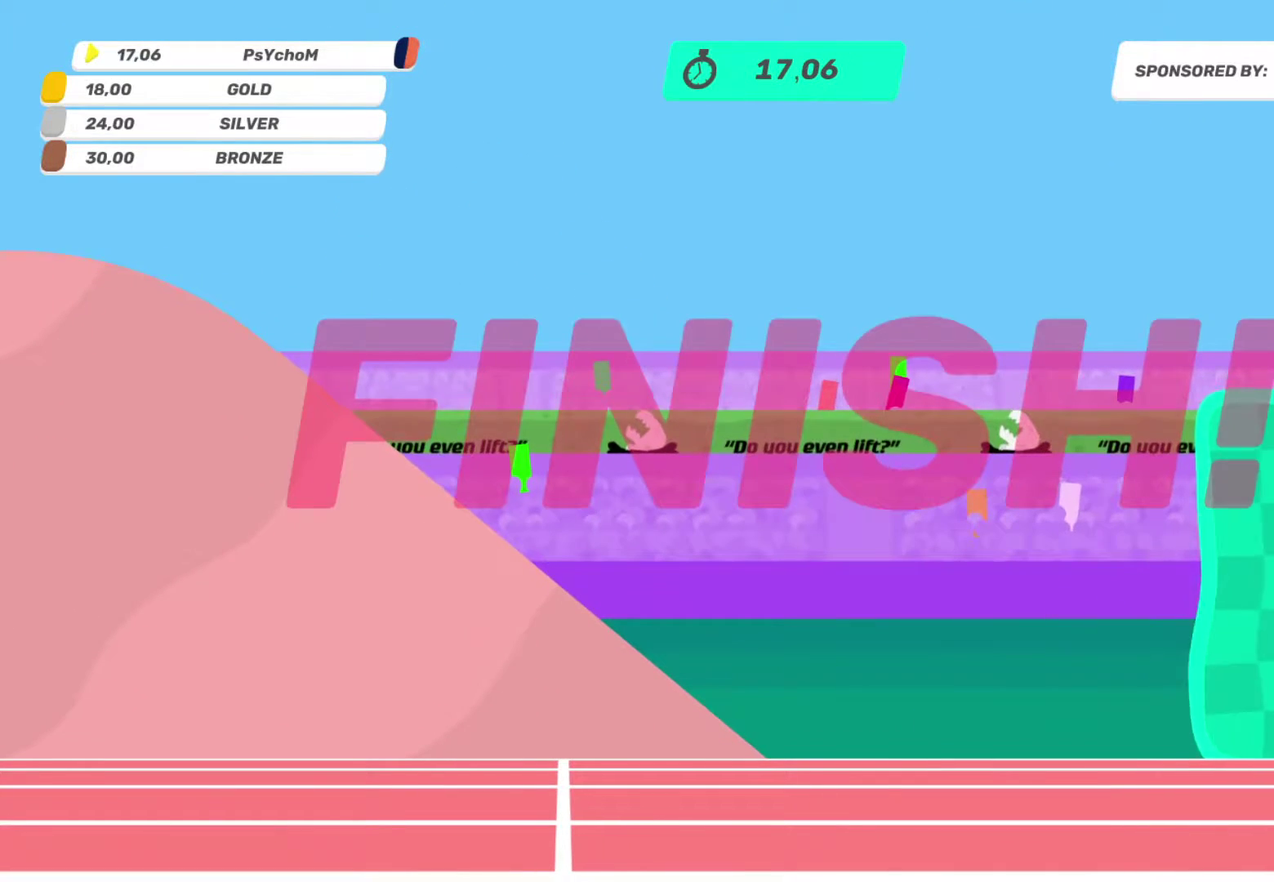
Gameplay with a controller (PlayStation layout); each line is a JSON object with the inputs held at the frame after it. "events" lists button and stick changes between this image and that frame as [ms after this image, input, new state], when the widget could be followed in between. This overlay highlights the sticks when they move; stick clicks (L3 R3) are not distinguishable. Not read: L3 R3.
{"buttons": [], "left_stick": "center", "right_stick": "center", "events": [[17, "left_stick", "down-right"], [17, "right_stick", "up"], [100, "left_stick", "center"], [100, "right_stick", "up-right"], [233, "right_stick", "center"]]}
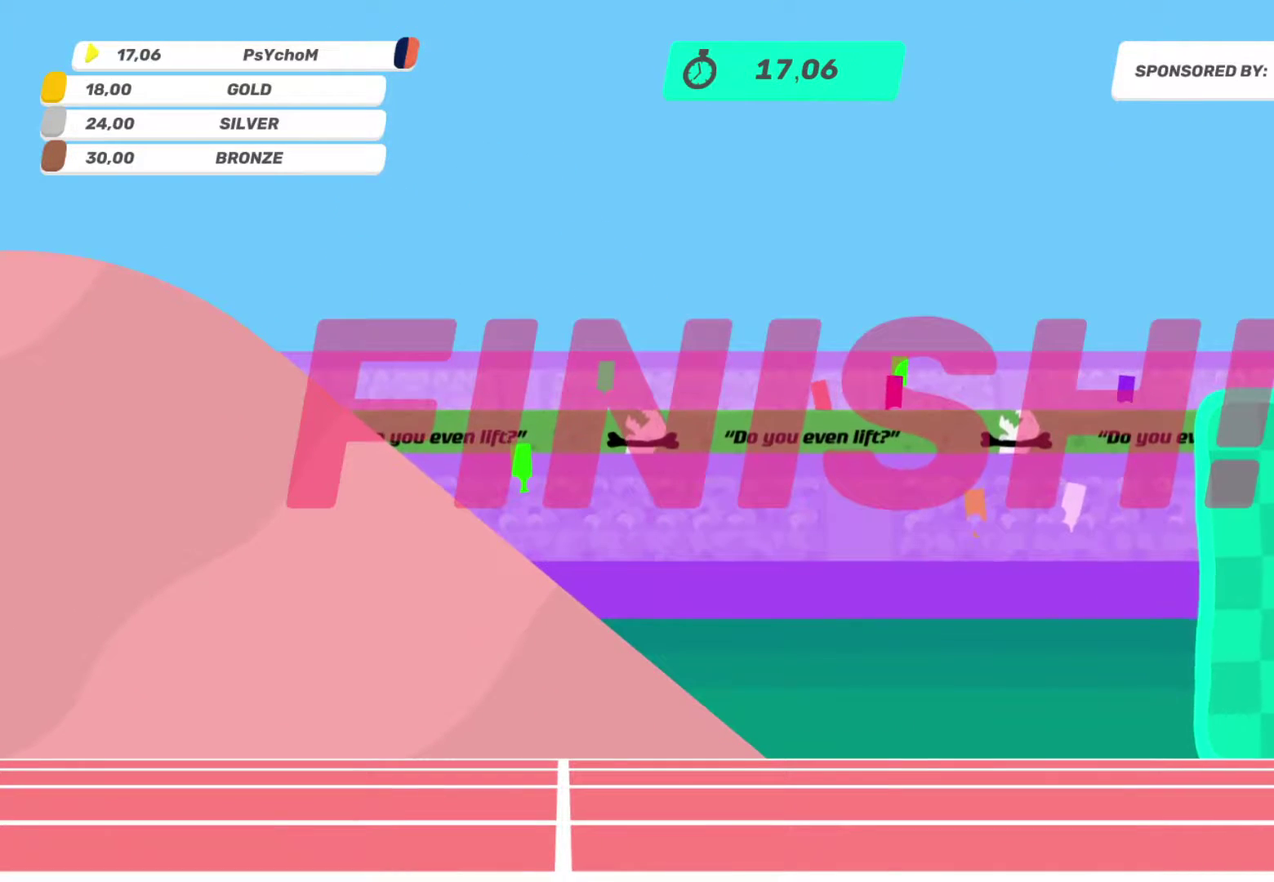
{"buttons": [], "left_stick": "center", "right_stick": "center", "events": []}
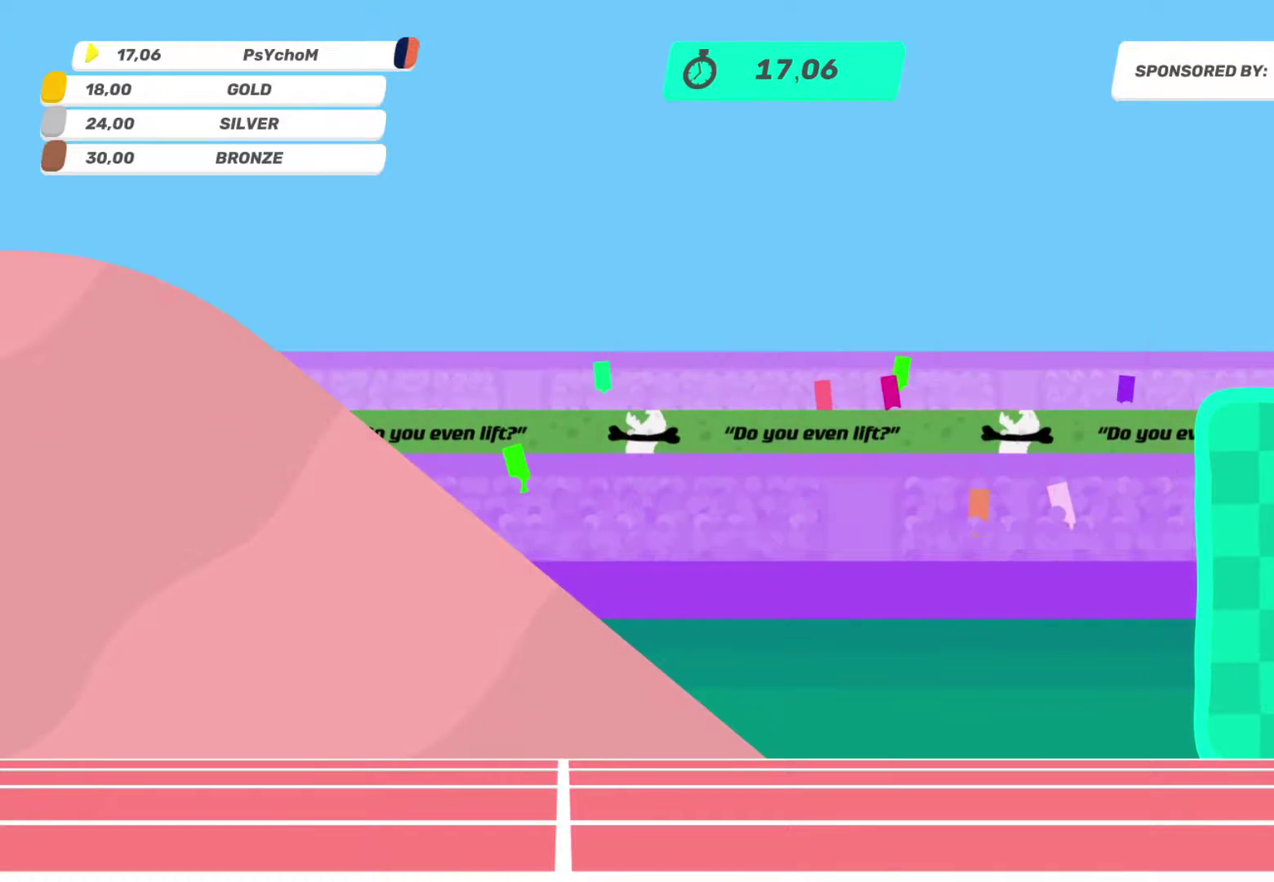
{"buttons": [], "left_stick": "center", "right_stick": "center", "events": []}
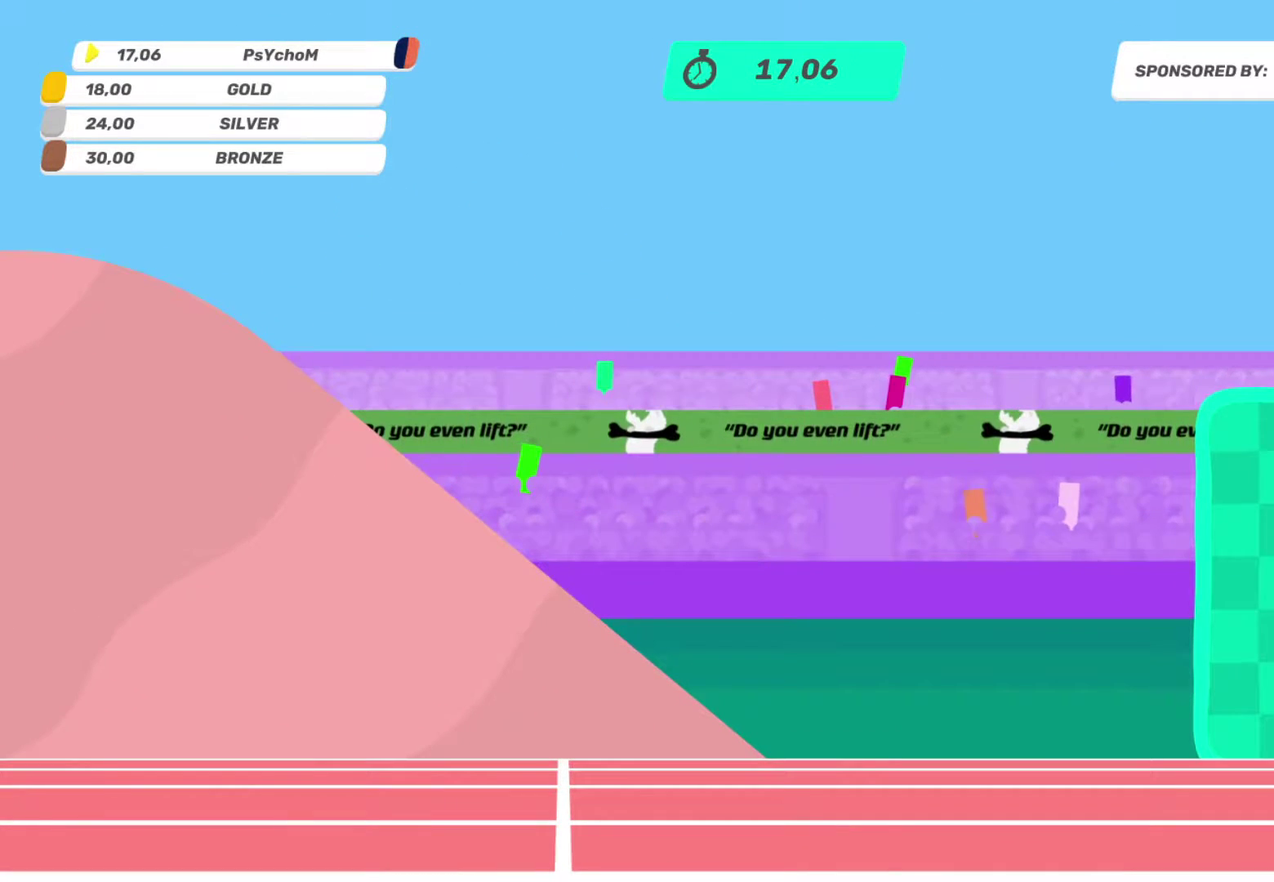
{"buttons": [], "left_stick": "center", "right_stick": "center", "events": []}
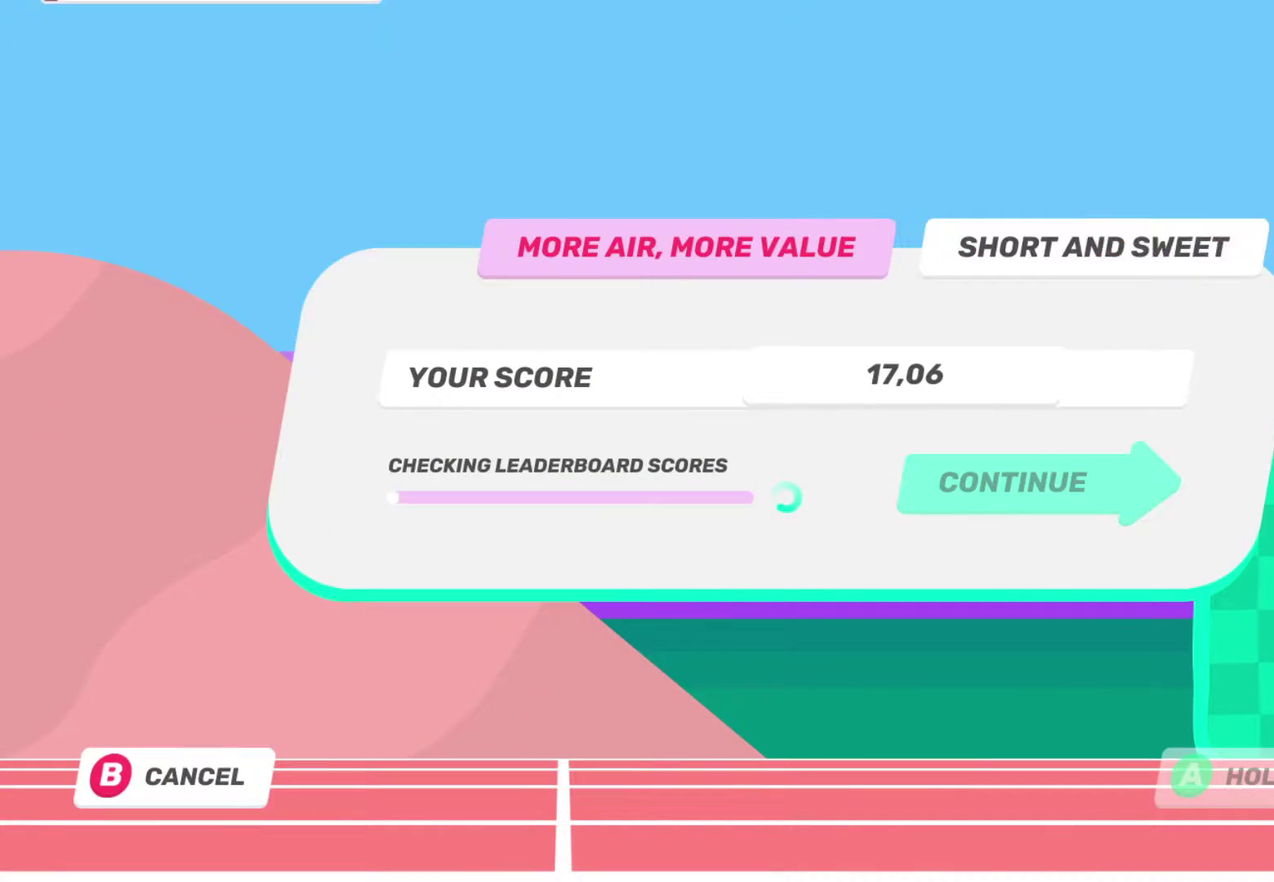
{"buttons": [], "left_stick": "center", "right_stick": "center", "events": []}
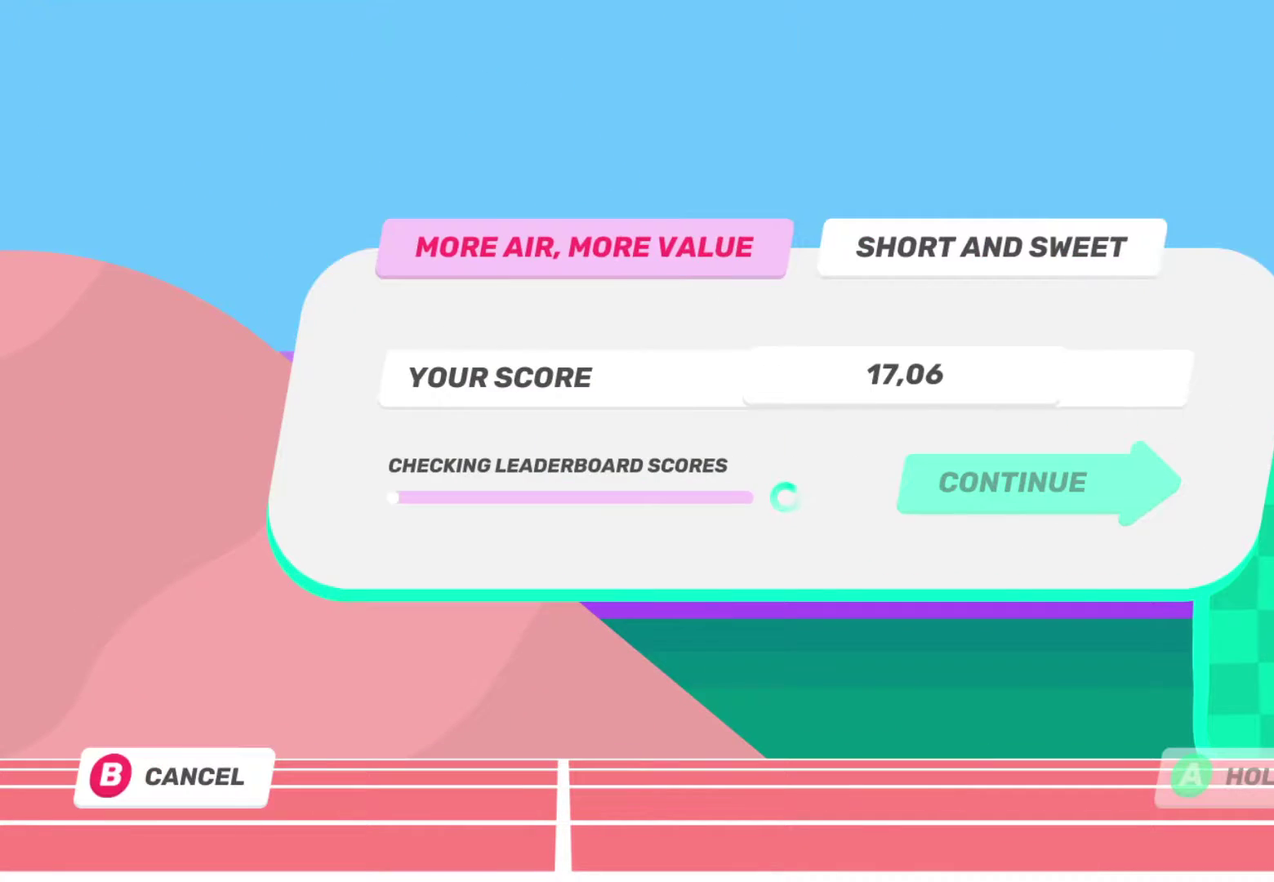
{"buttons": [], "left_stick": "center", "right_stick": "center", "events": [[83, "CROSS", "down"], [467, "CROSS", "up"]]}
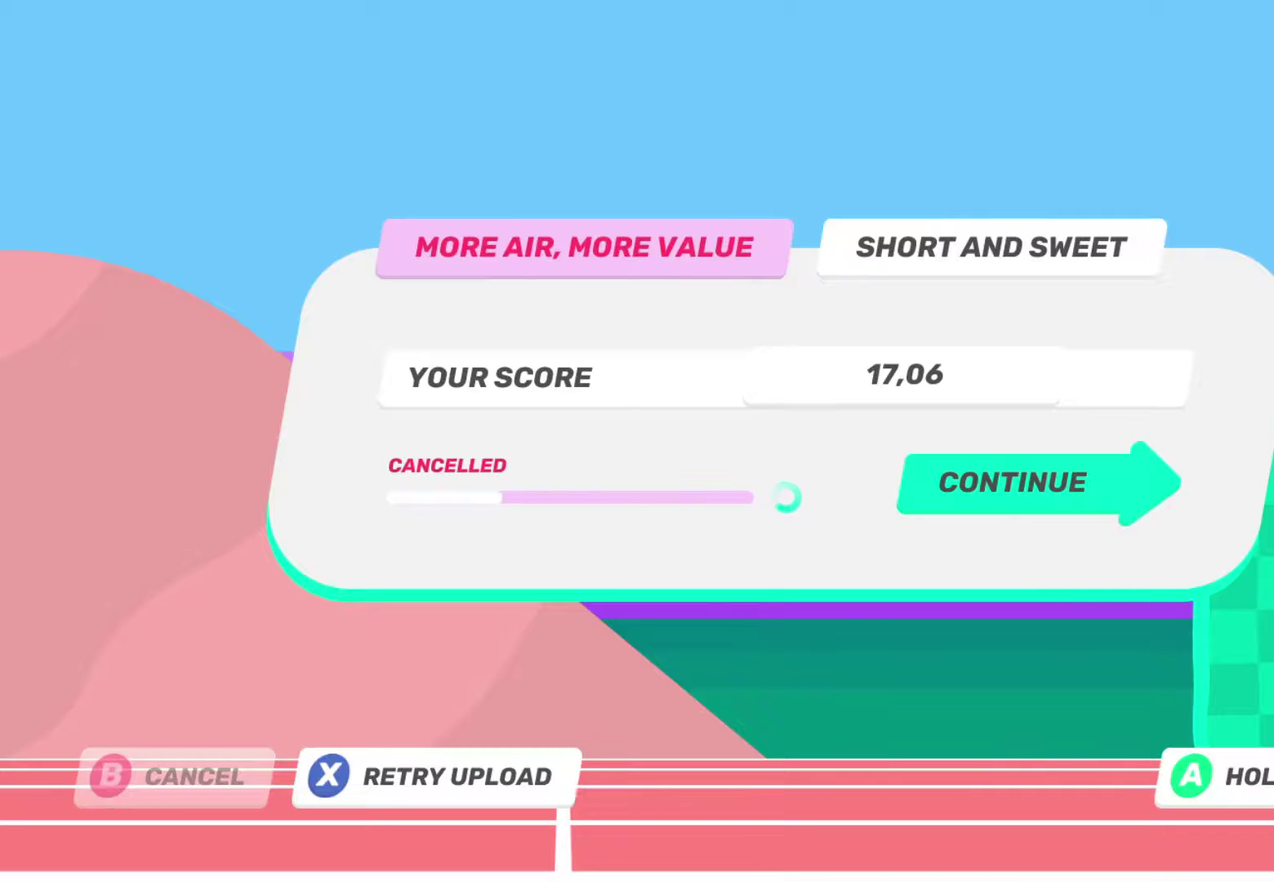
{"buttons": ["CIRCLE"], "left_stick": "center", "right_stick": "center", "events": [[117, "CIRCLE", "down"], [183, "CIRCLE", "up"], [450, "CIRCLE", "down"]]}
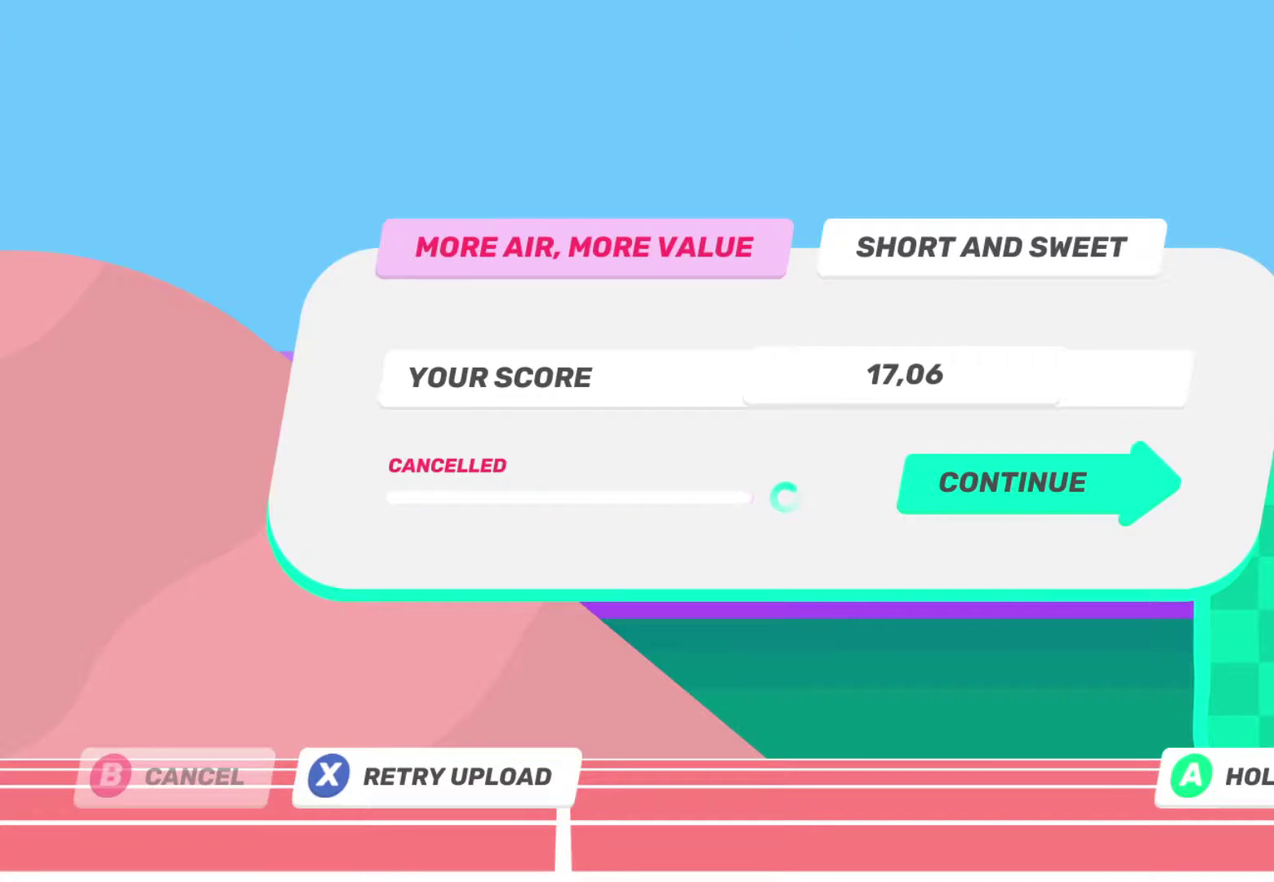
{"buttons": ["CROSS"], "left_stick": "center", "right_stick": "center", "events": [[83, "CIRCLE", "up"], [233, "CROSS", "down"]]}
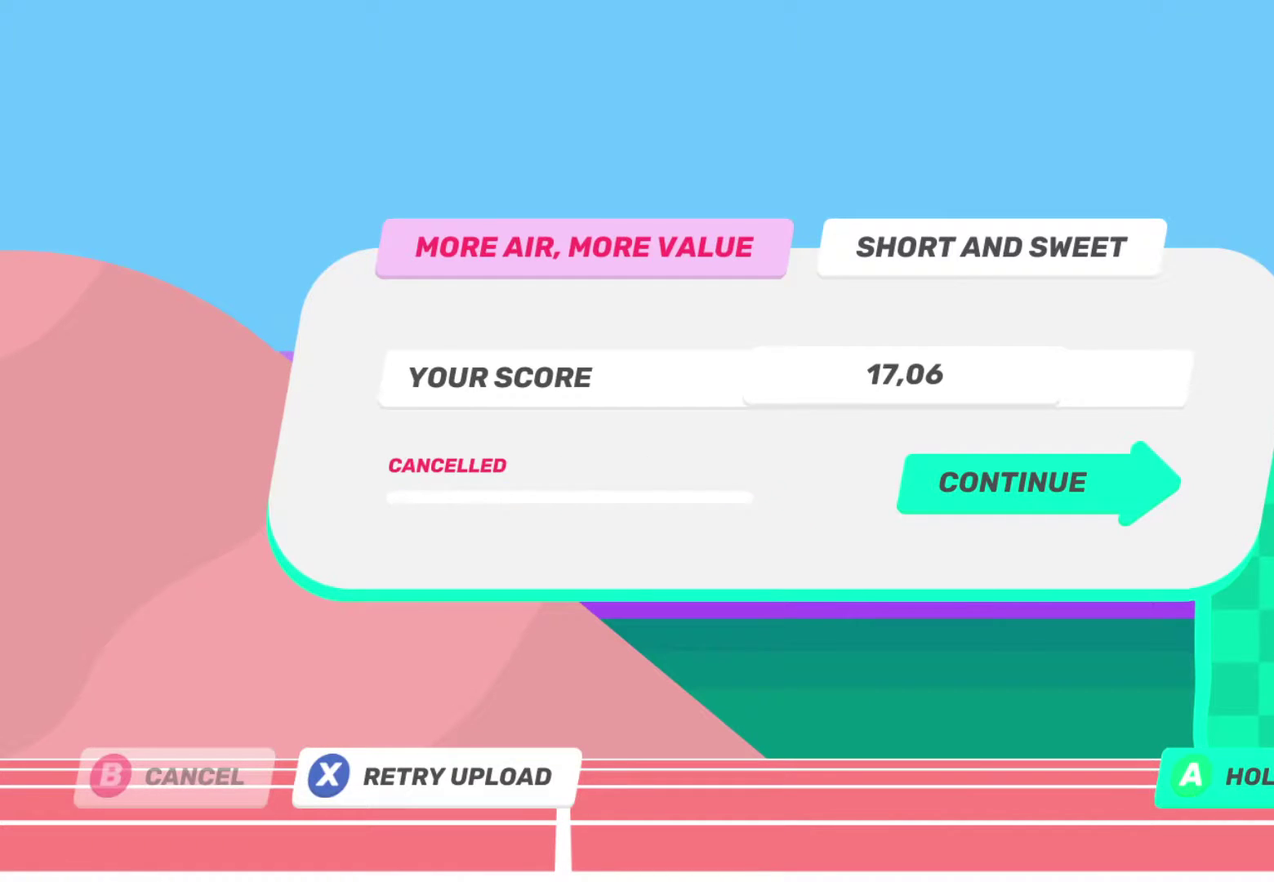
{"buttons": [], "left_stick": "center", "right_stick": "center", "events": [[467, "CROSS", "up"]]}
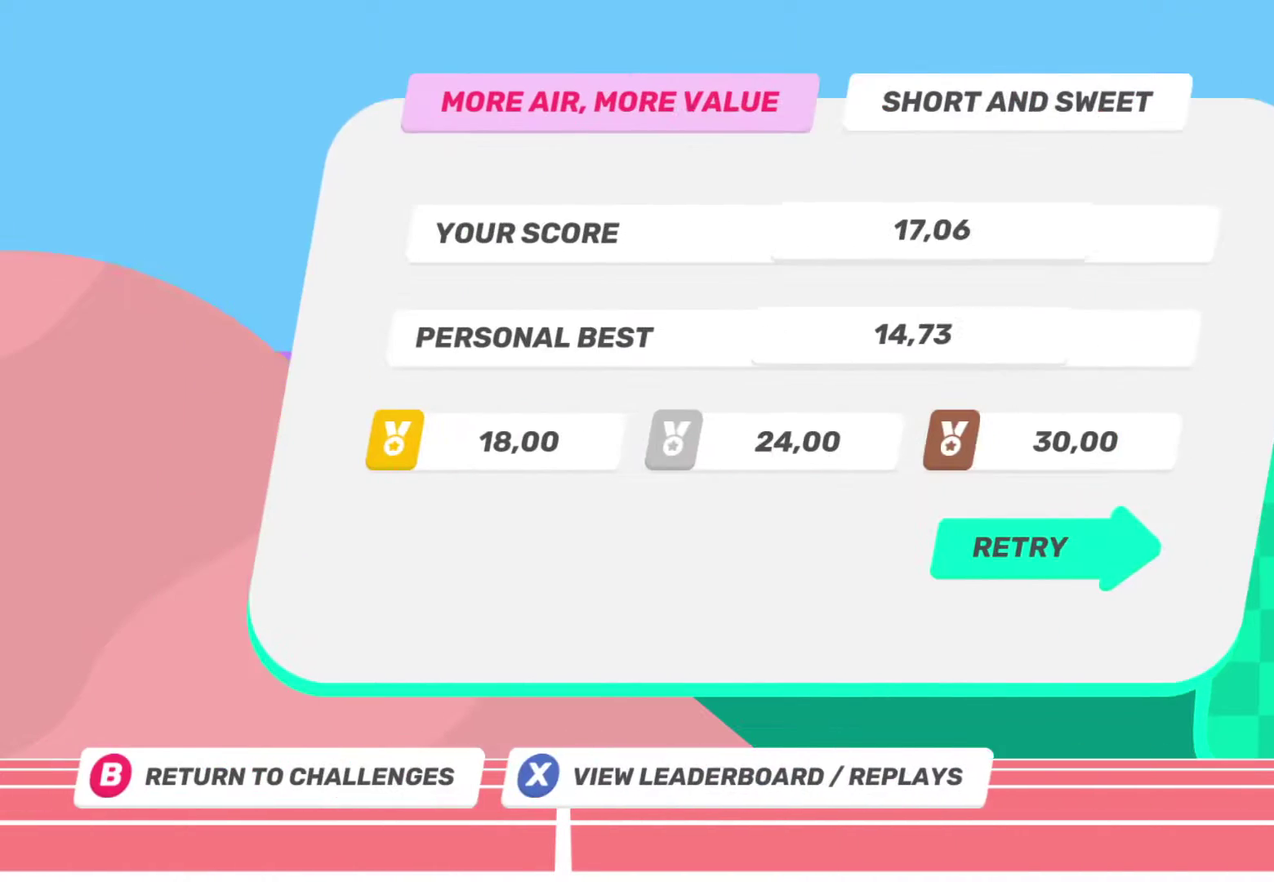
{"buttons": [], "left_stick": "center", "right_stick": "center", "events": [[100, "CIRCLE", "down"], [250, "CIRCLE", "up"]]}
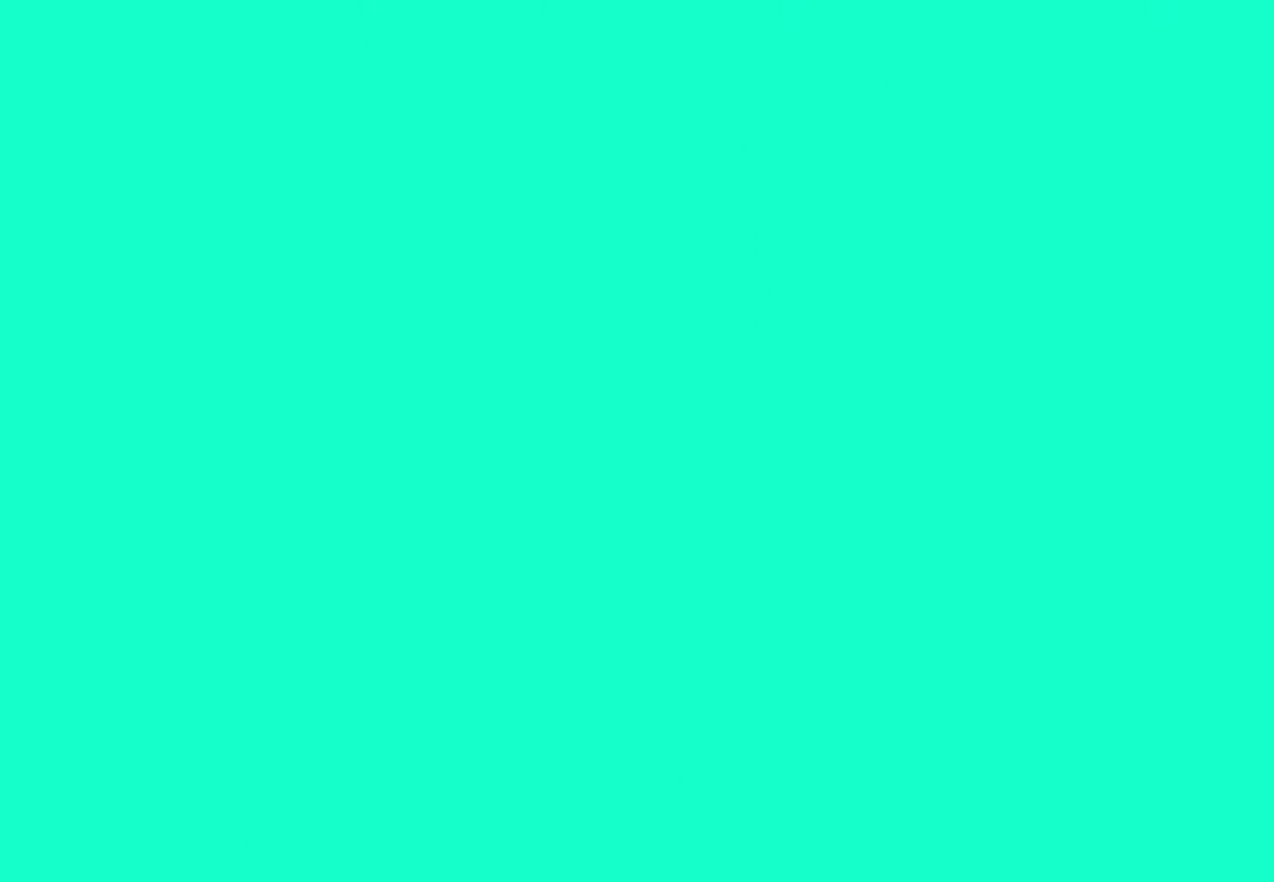
{"buttons": [], "left_stick": "center", "right_stick": "center", "events": []}
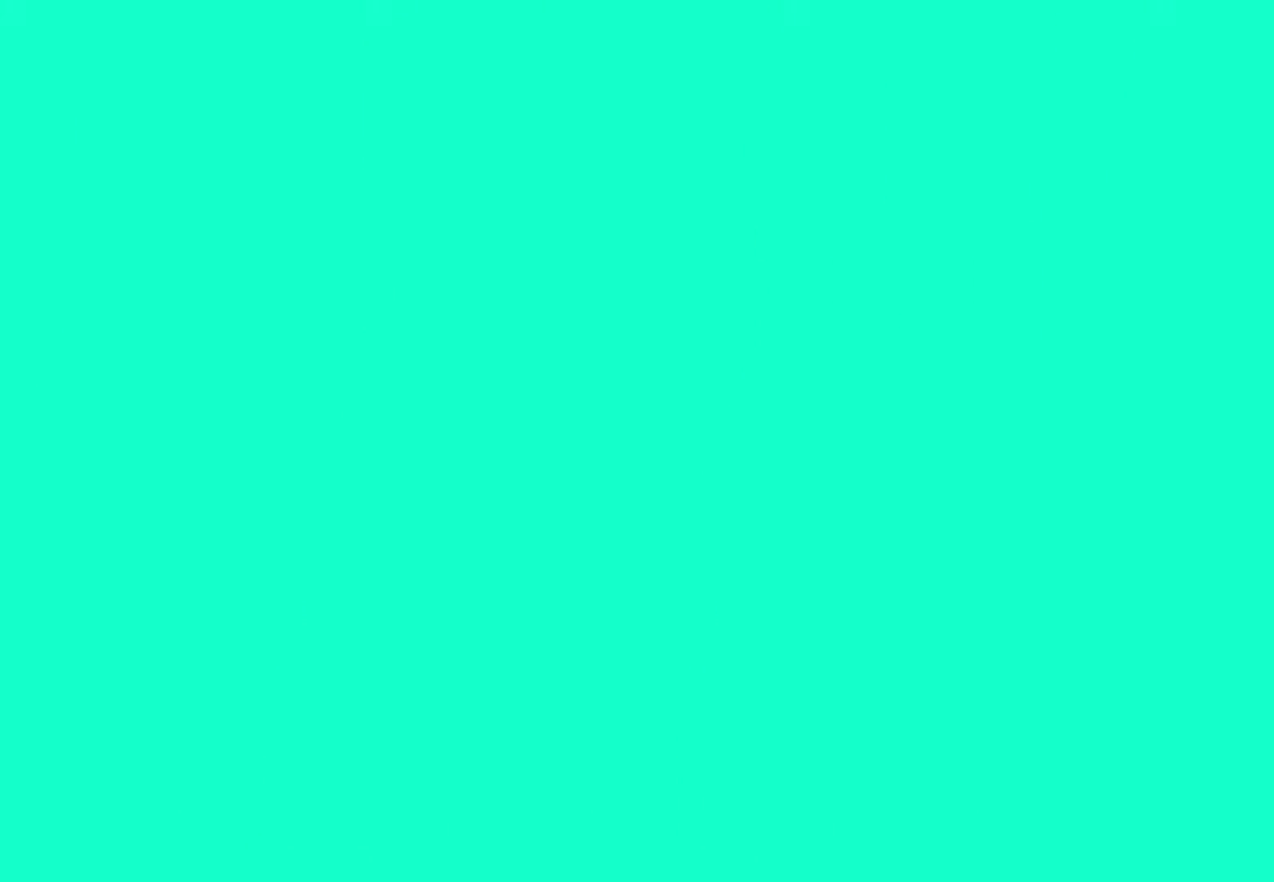
{"buttons": [], "left_stick": "center", "right_stick": "center", "events": []}
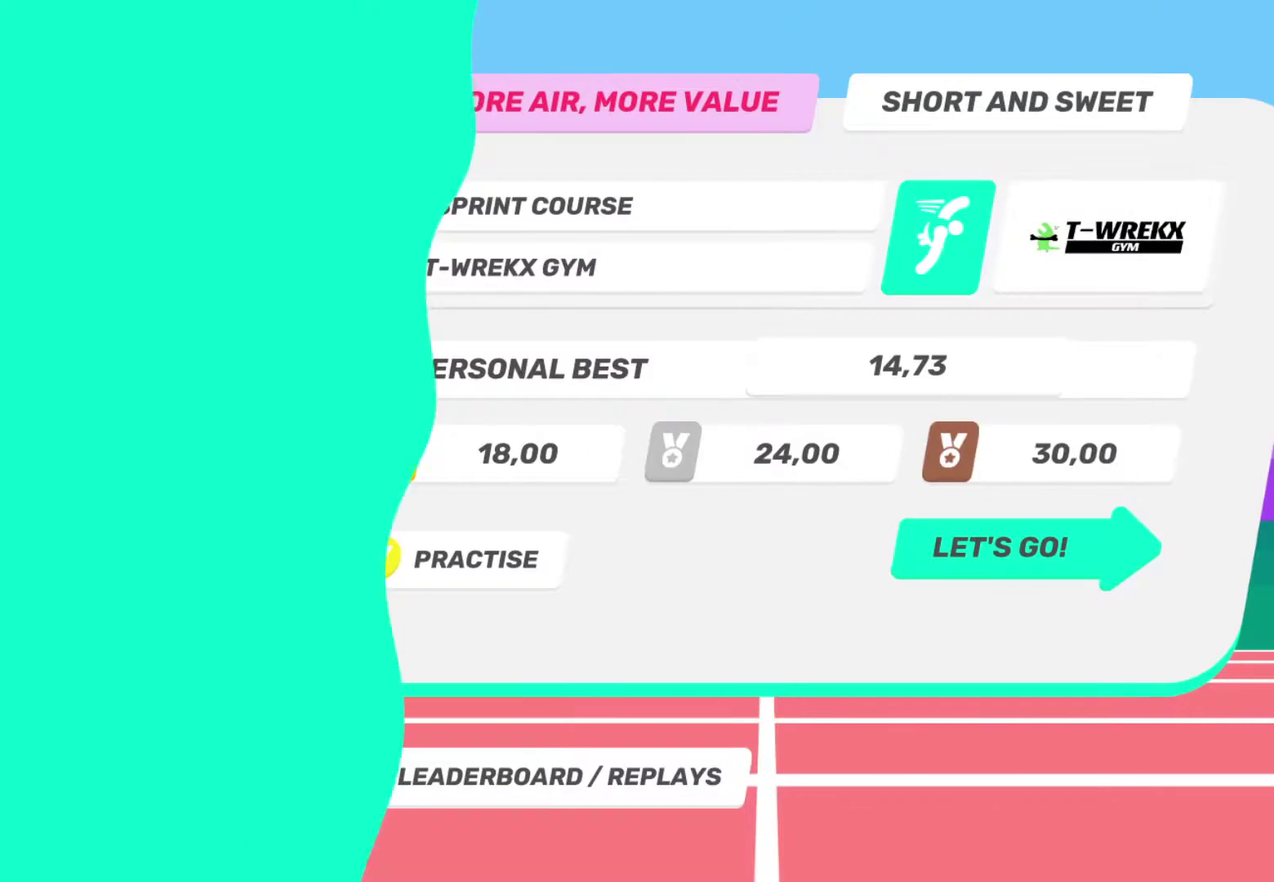
{"buttons": [], "left_stick": "center", "right_stick": "center", "events": [[417, "CIRCLE", "down"], [483, "CIRCLE", "up"]]}
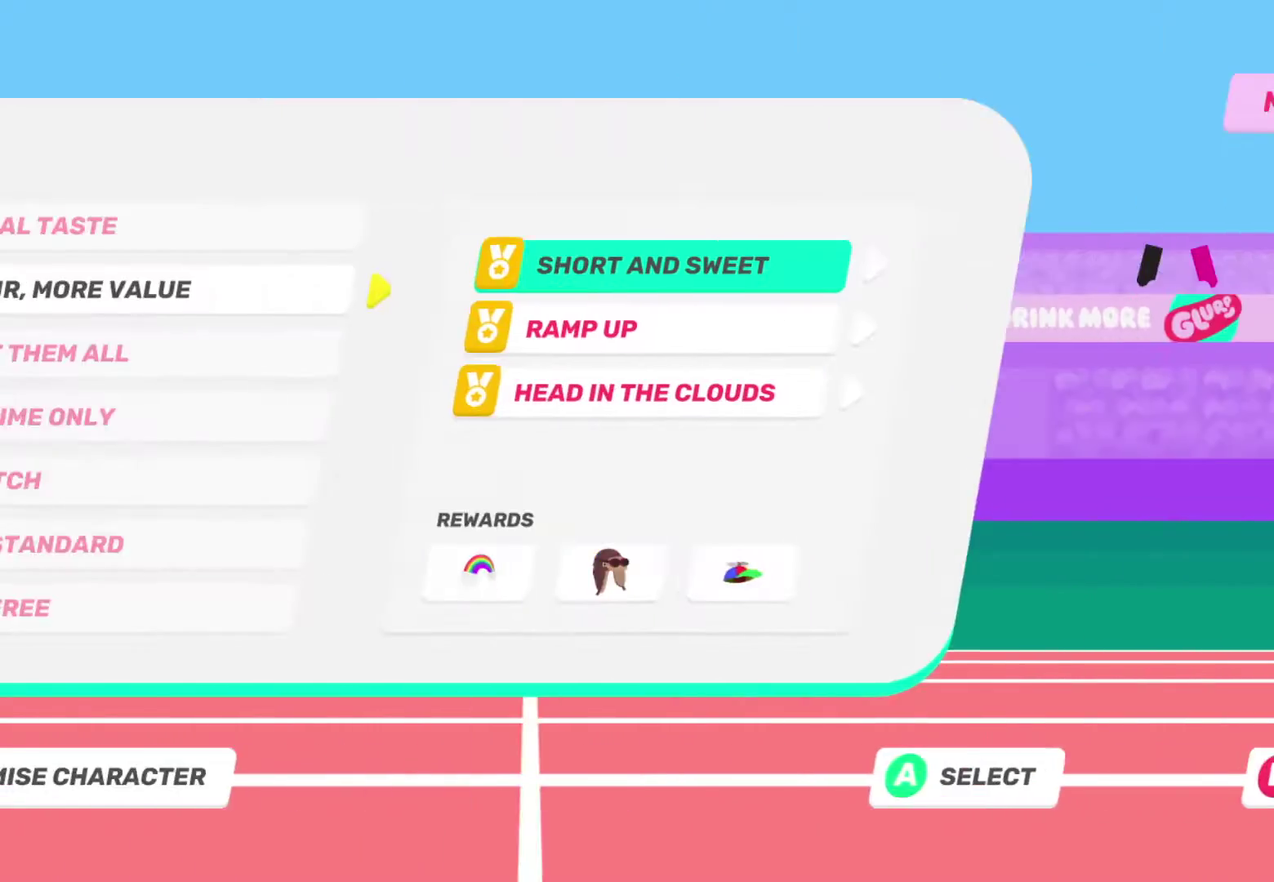
{"buttons": ["CROSS"], "left_stick": "center", "right_stick": "center", "events": [[217, "DPAD_DOWN", "down"], [350, "DPAD_DOWN", "up"], [417, "CROSS", "down"]]}
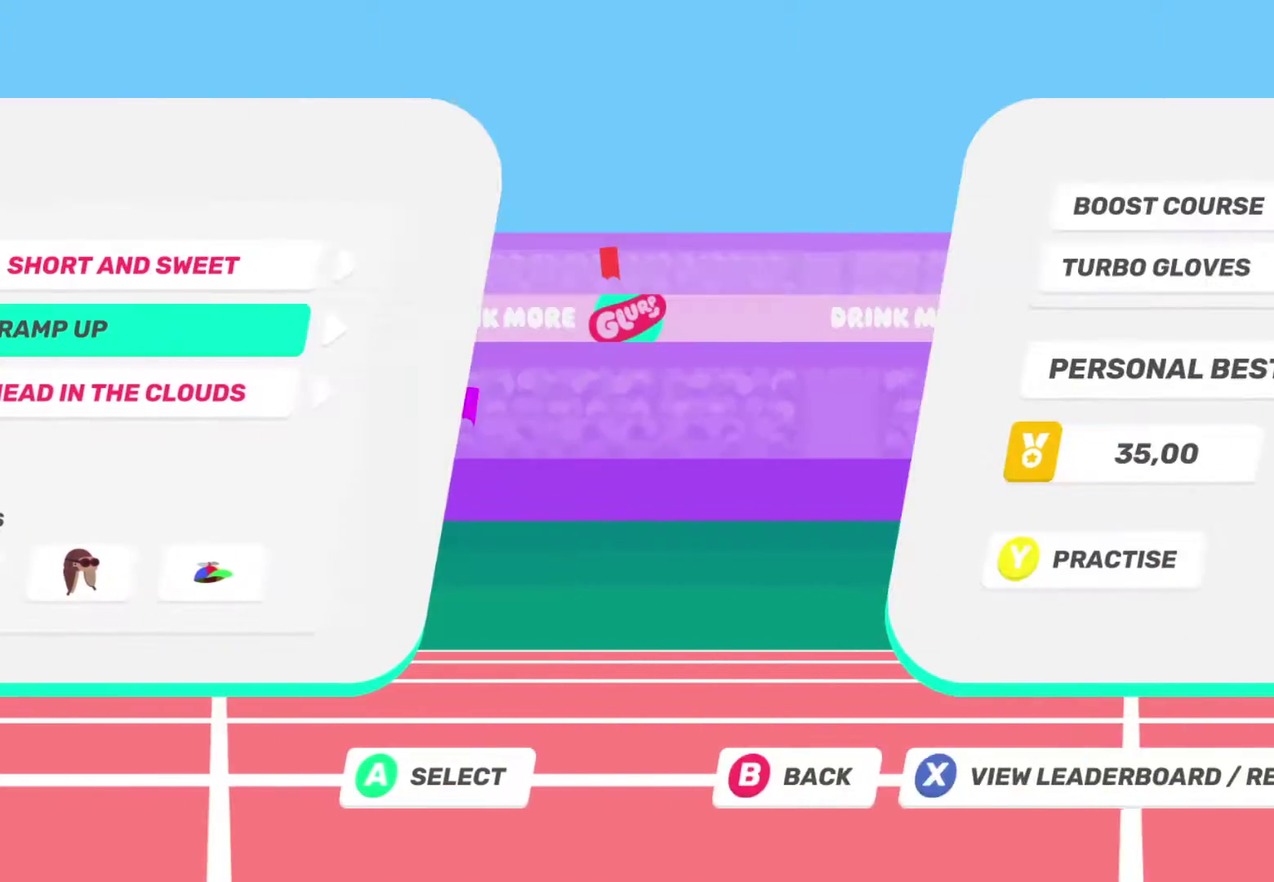
{"buttons": ["CROSS"], "left_stick": "center", "right_stick": "center", "events": [[67, "CROSS", "up"], [400, "CROSS", "down"]]}
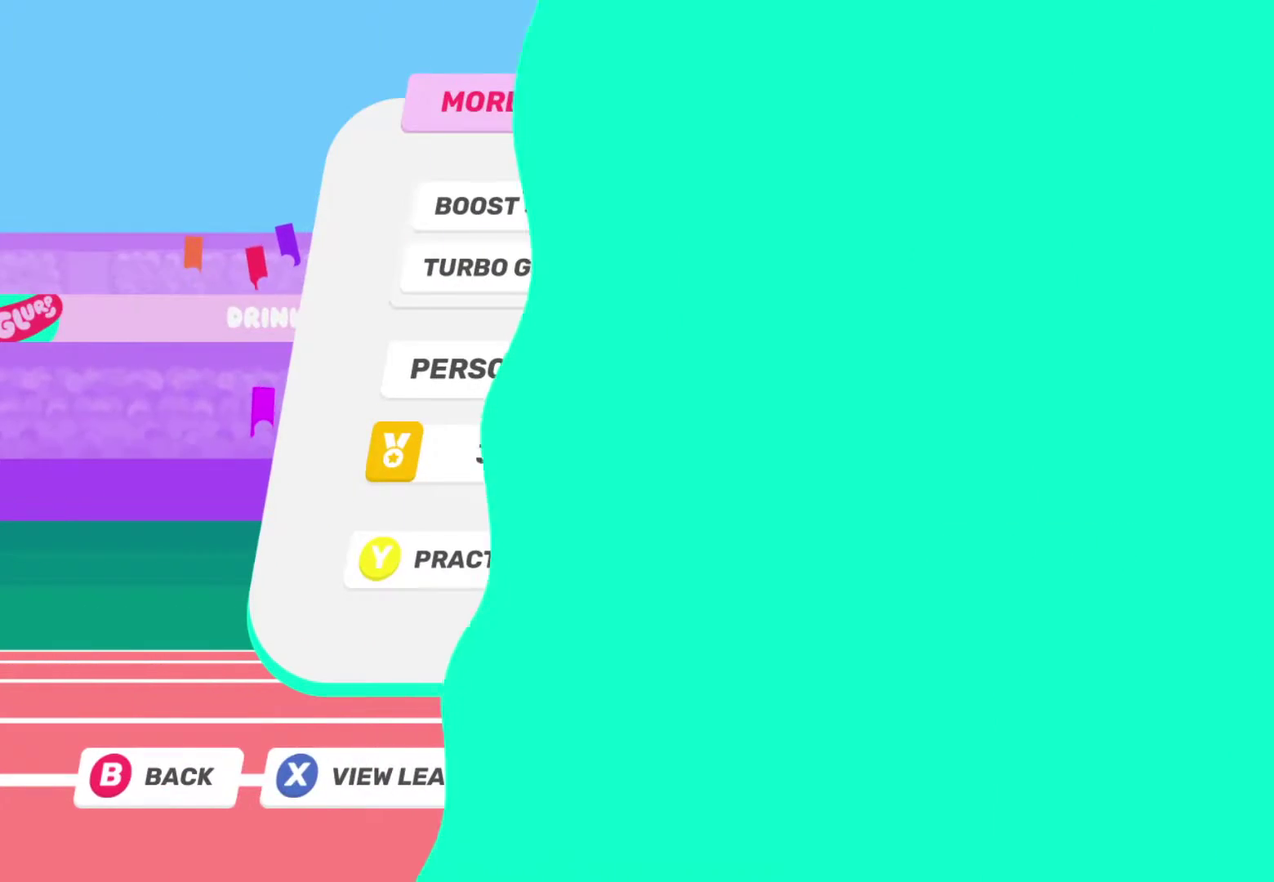
{"buttons": [], "left_stick": "center", "right_stick": "center", "events": [[17, "CROSS", "up"]]}
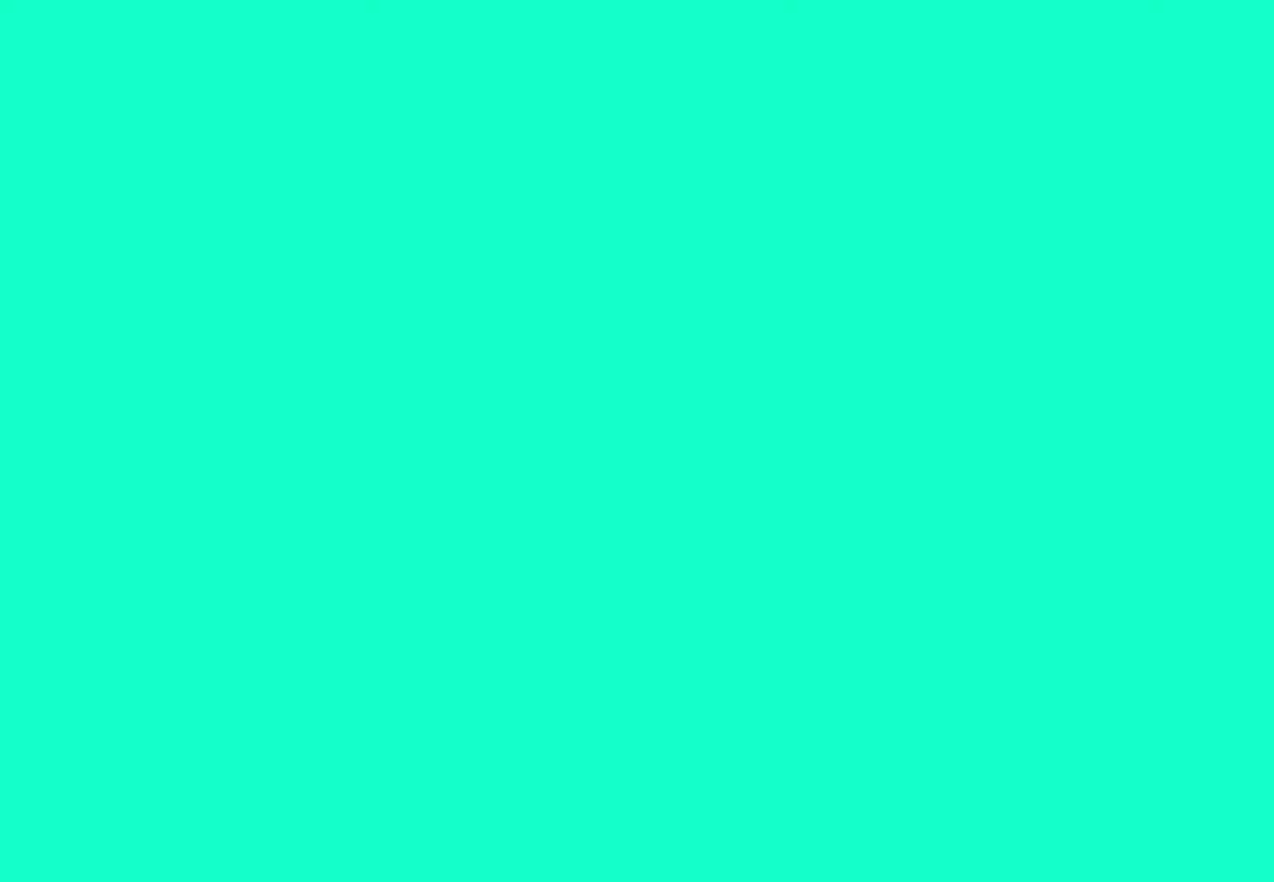
{"buttons": [], "left_stick": "center", "right_stick": "center", "events": []}
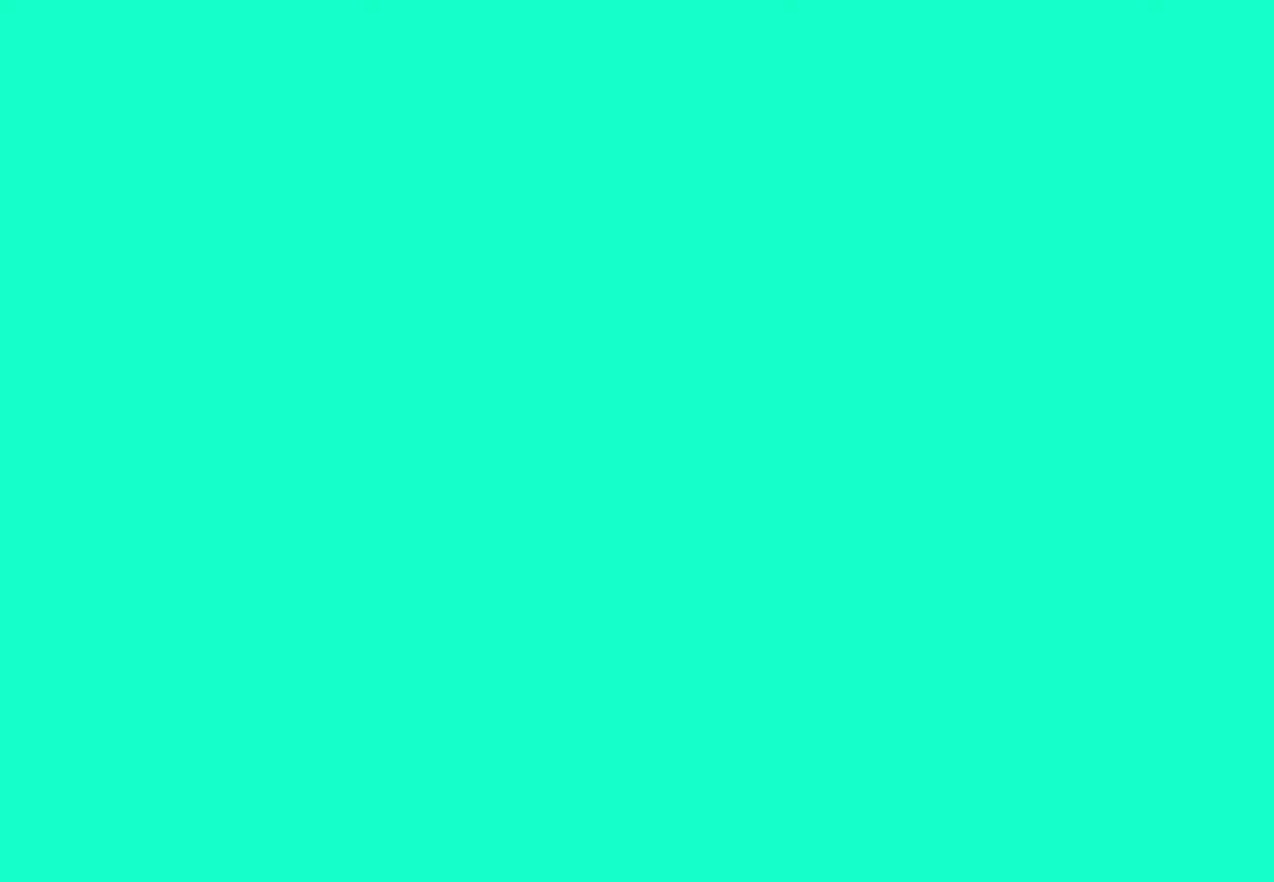
{"buttons": [], "left_stick": "center", "right_stick": "center", "events": []}
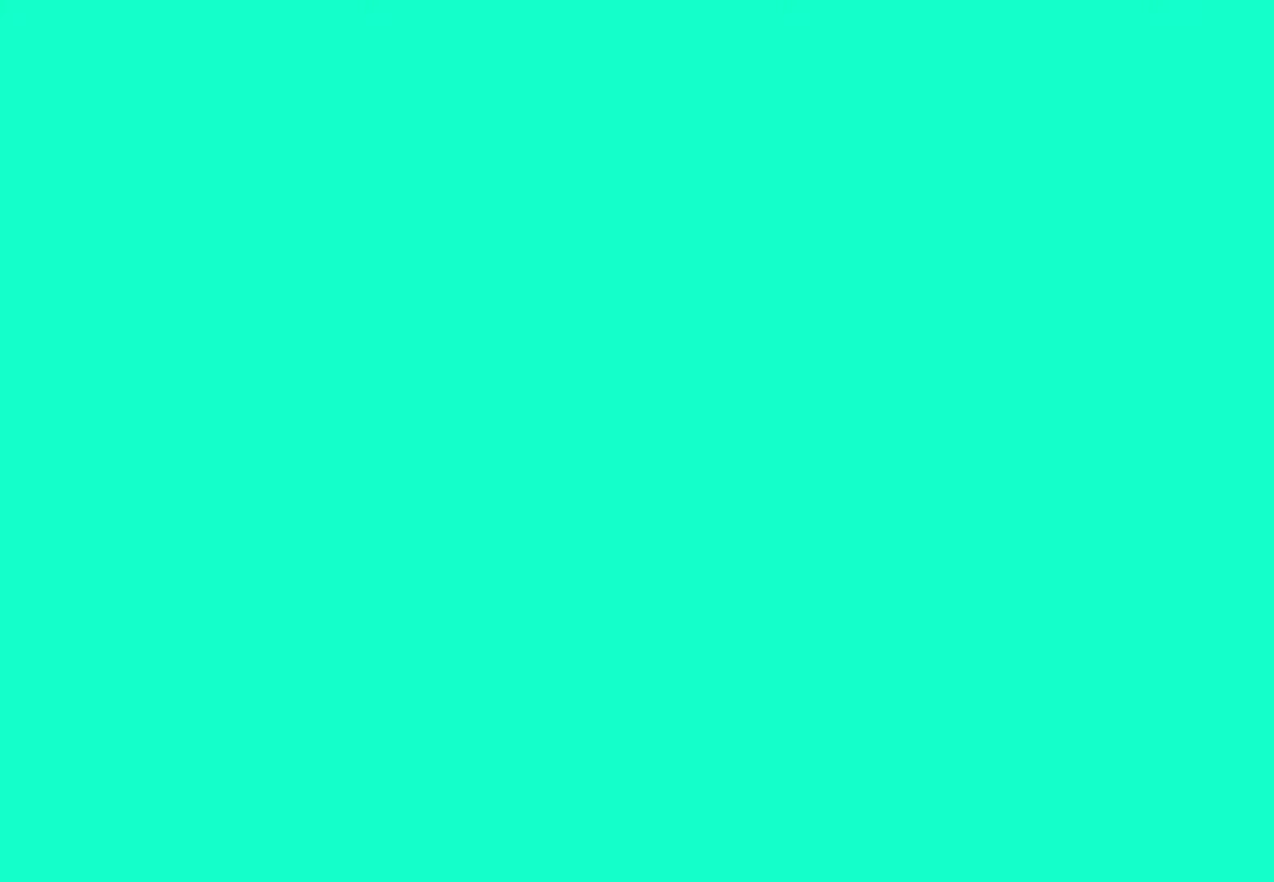
{"buttons": ["CROSS"], "left_stick": "center", "right_stick": "center", "events": [[417, "CROSS", "down"]]}
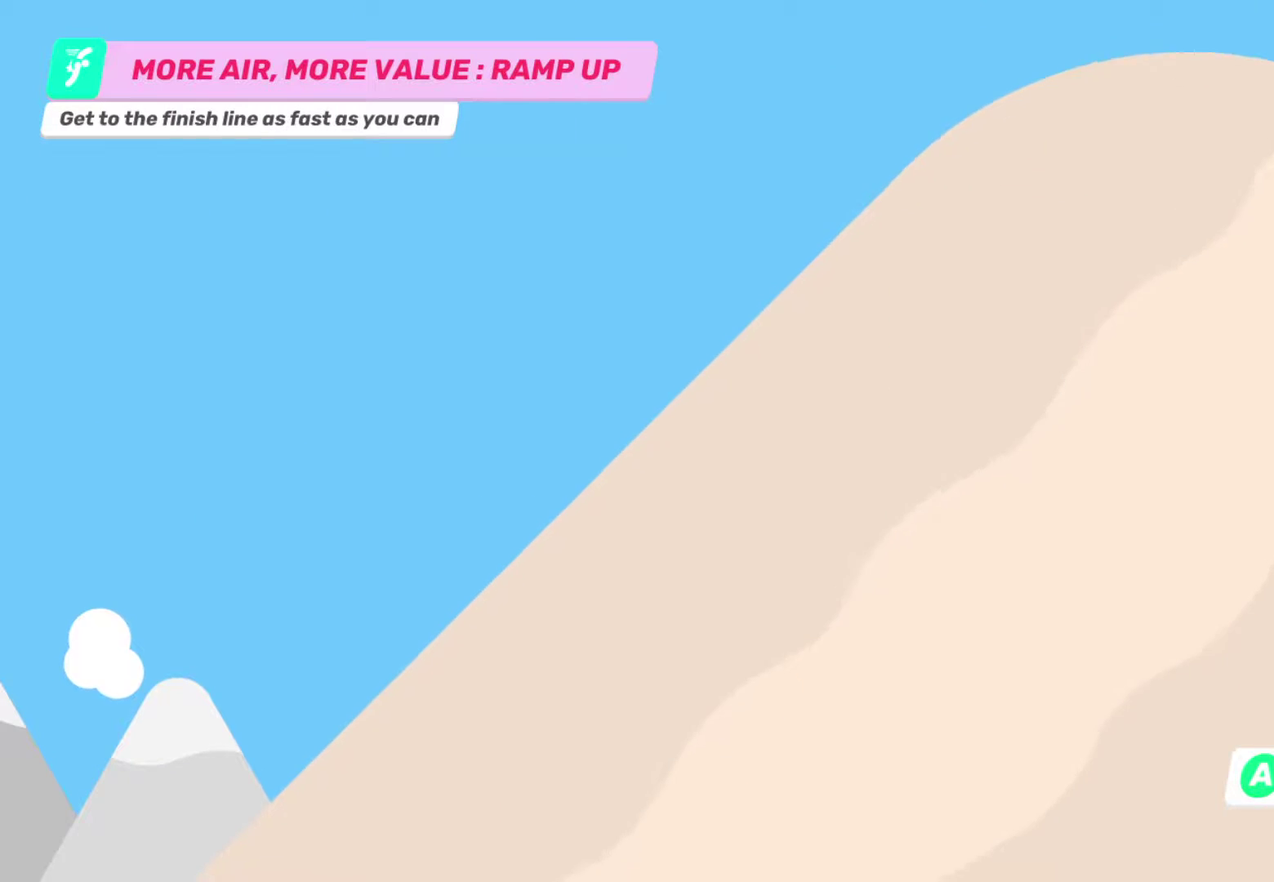
{"buttons": ["CROSS"], "left_stick": "center", "right_stick": "center", "events": [[300, "CROSS", "up"], [367, "CROSS", "down"]]}
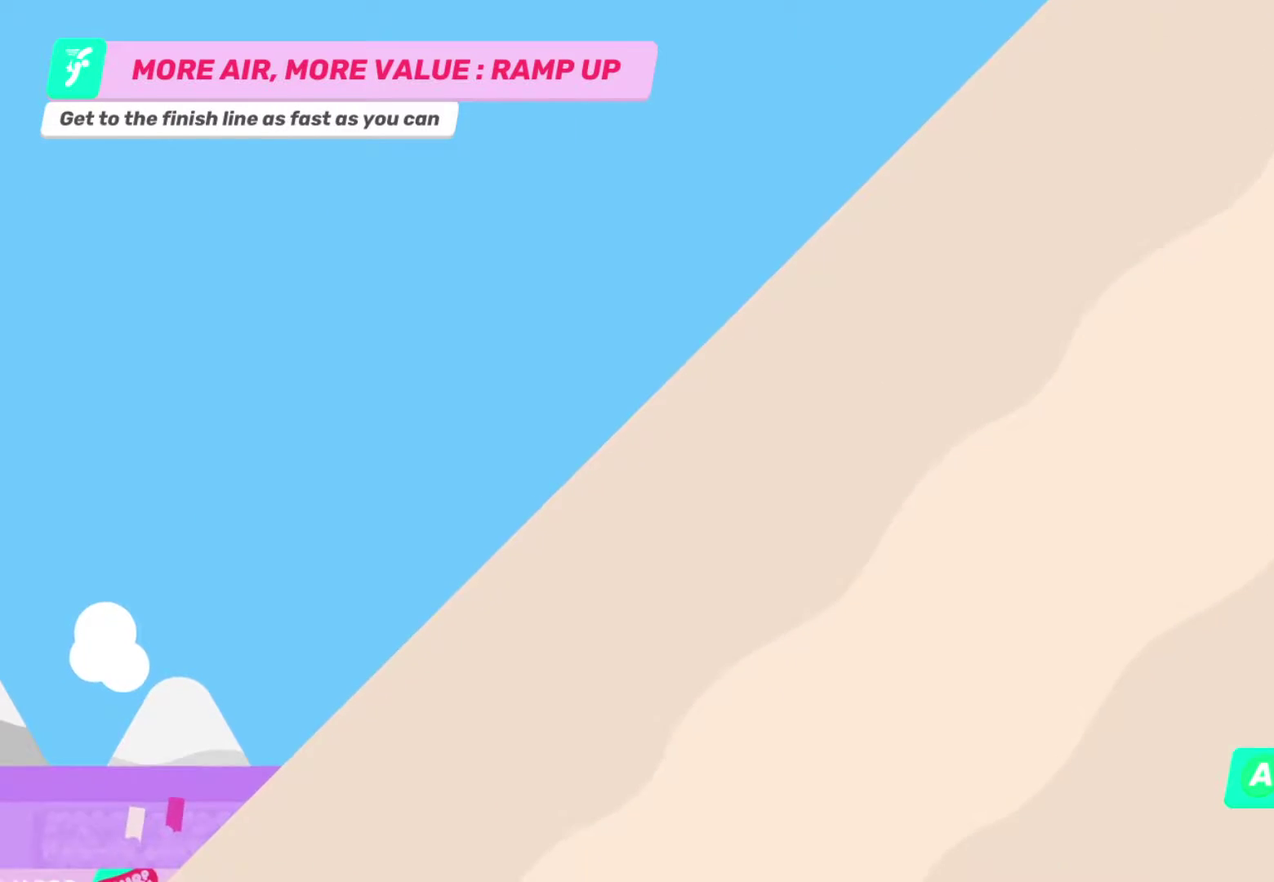
{"buttons": ["CROSS"], "left_stick": "center", "right_stick": "center", "events": []}
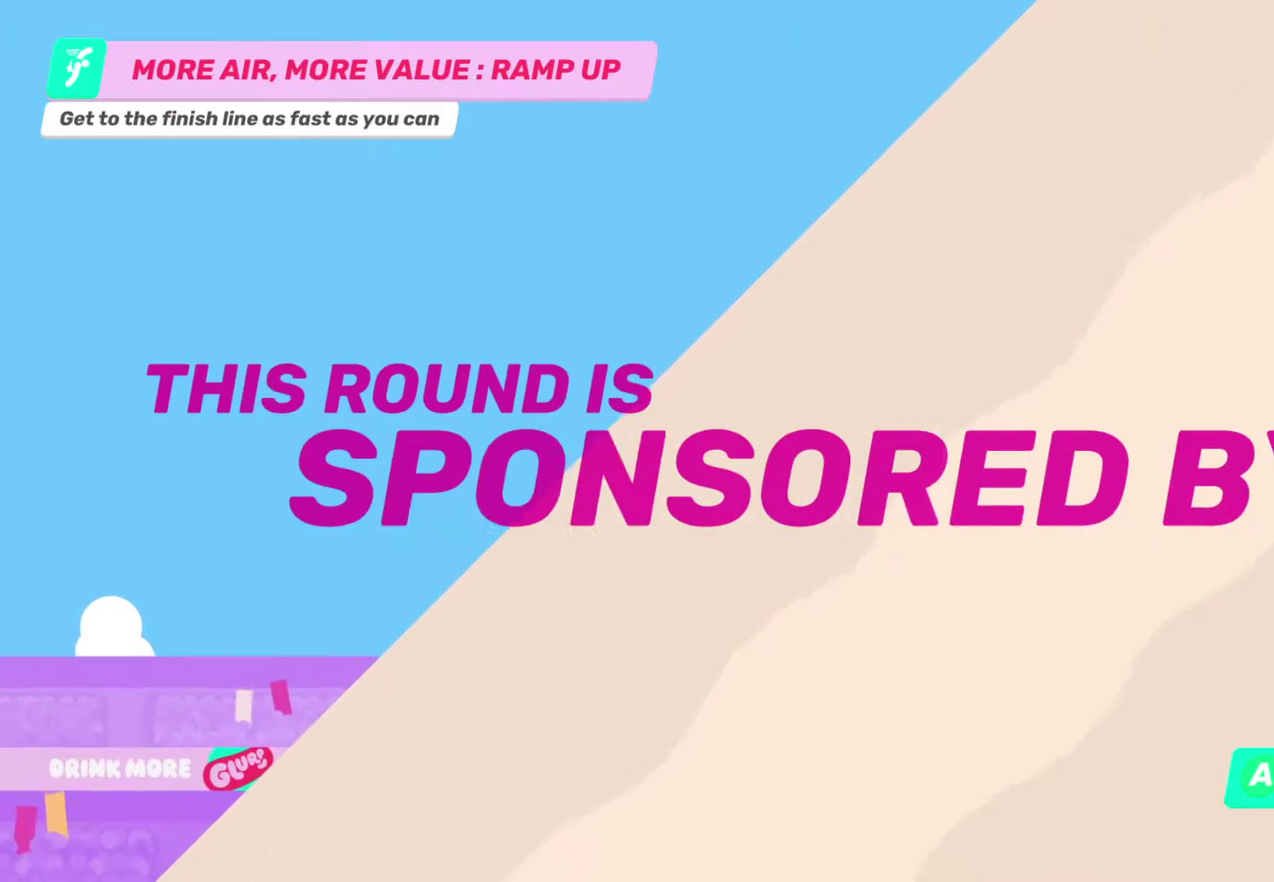
{"buttons": ["CROSS"], "left_stick": "center", "right_stick": "center", "events": []}
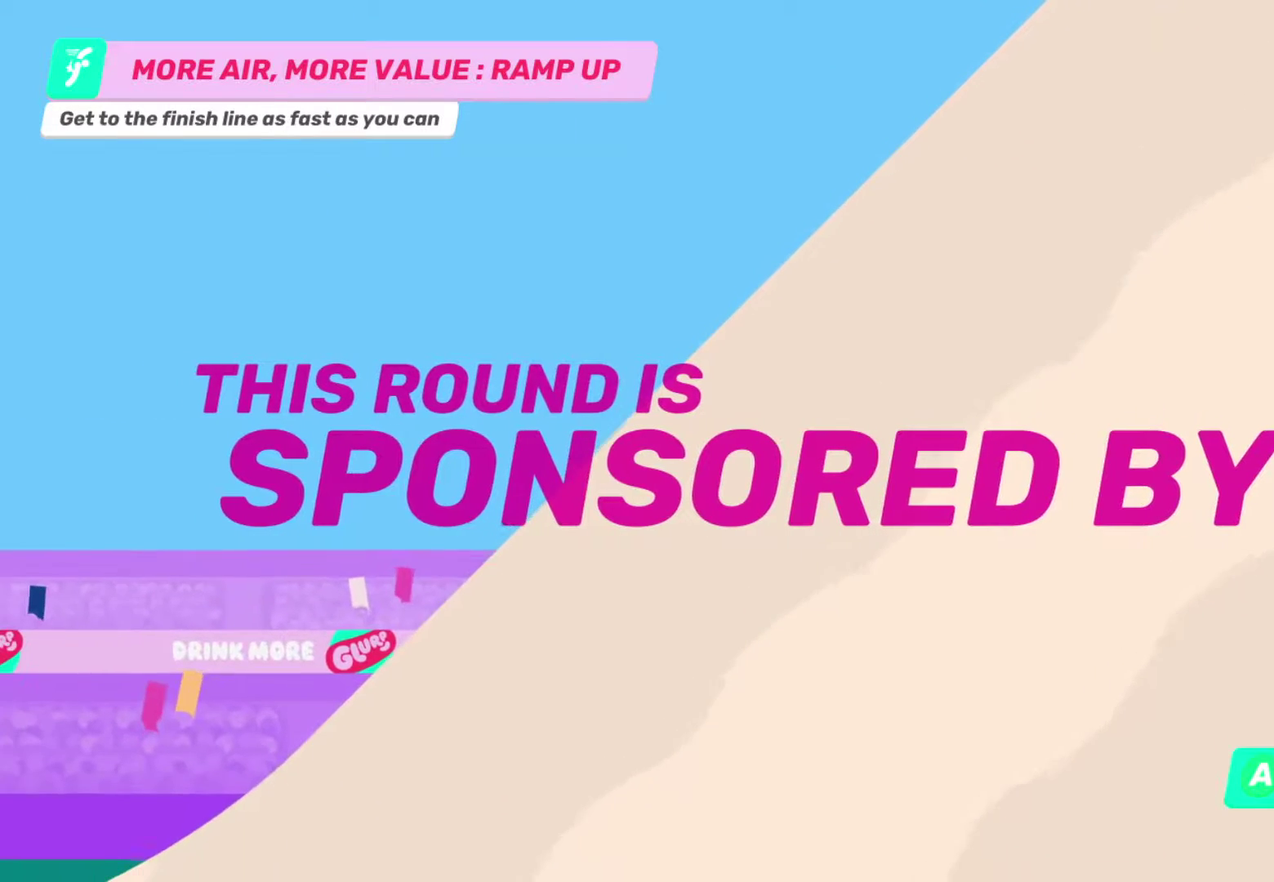
{"buttons": [], "left_stick": "center", "right_stick": "center", "events": [[350, "CROSS", "up"]]}
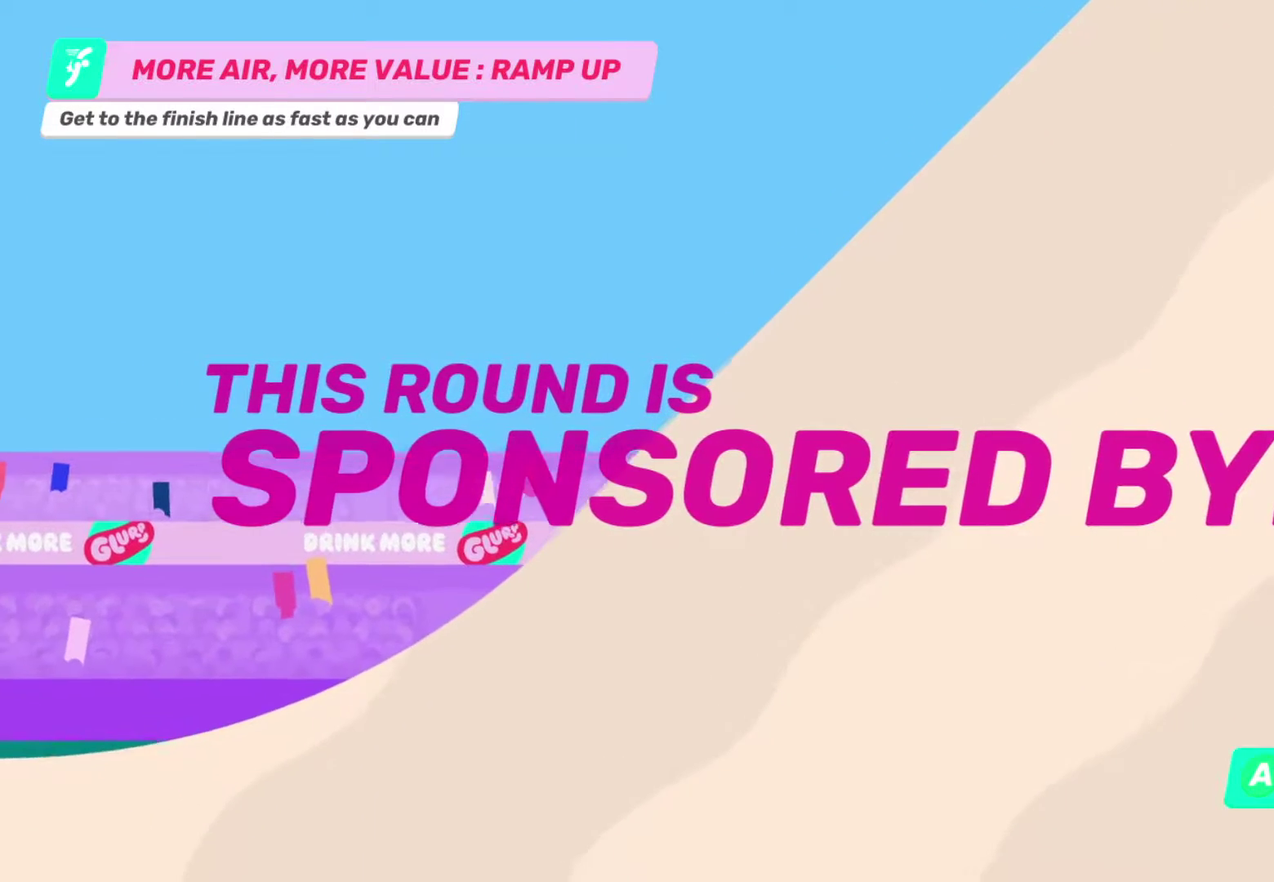
{"buttons": [], "left_stick": "center", "right_stick": "center", "events": []}
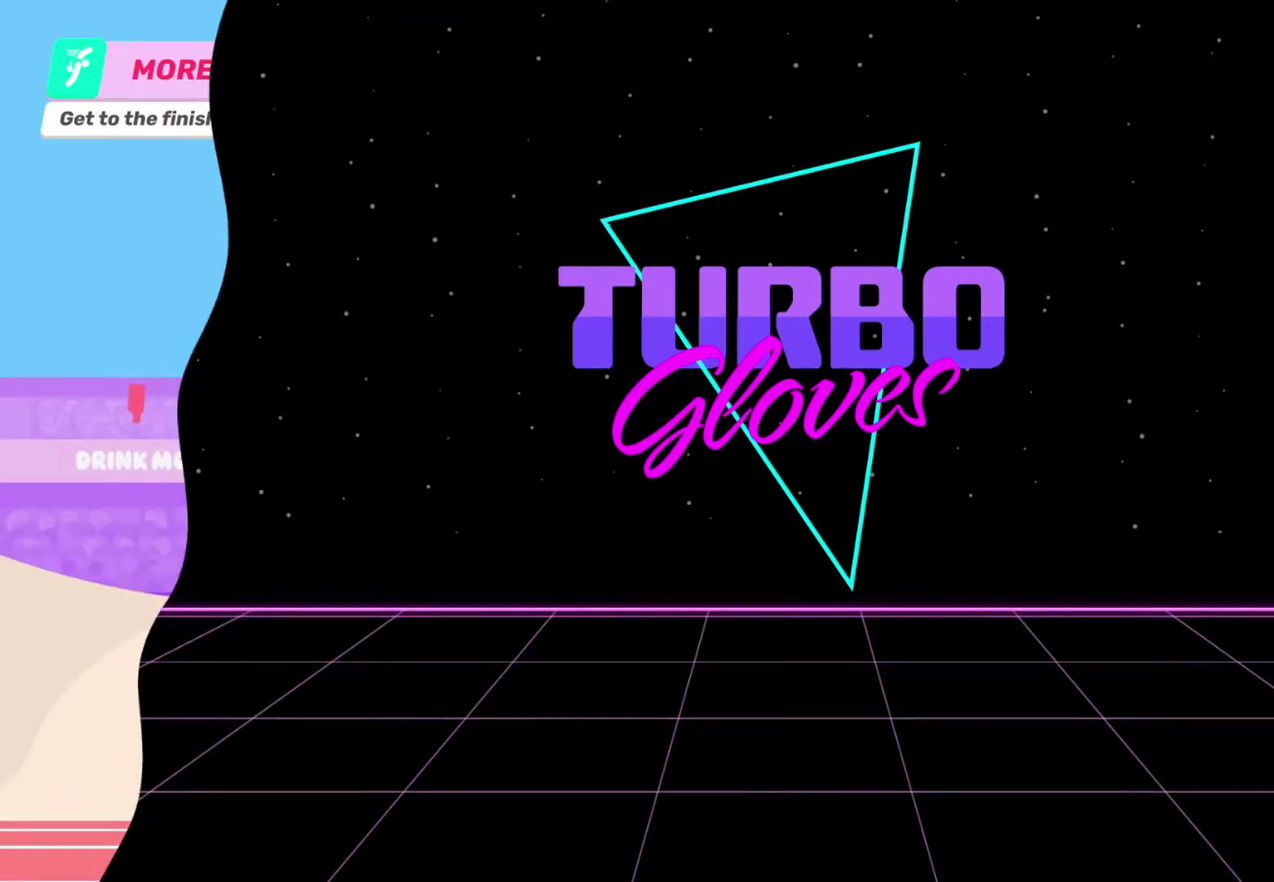
{"buttons": [], "left_stick": "center", "right_stick": "center", "events": []}
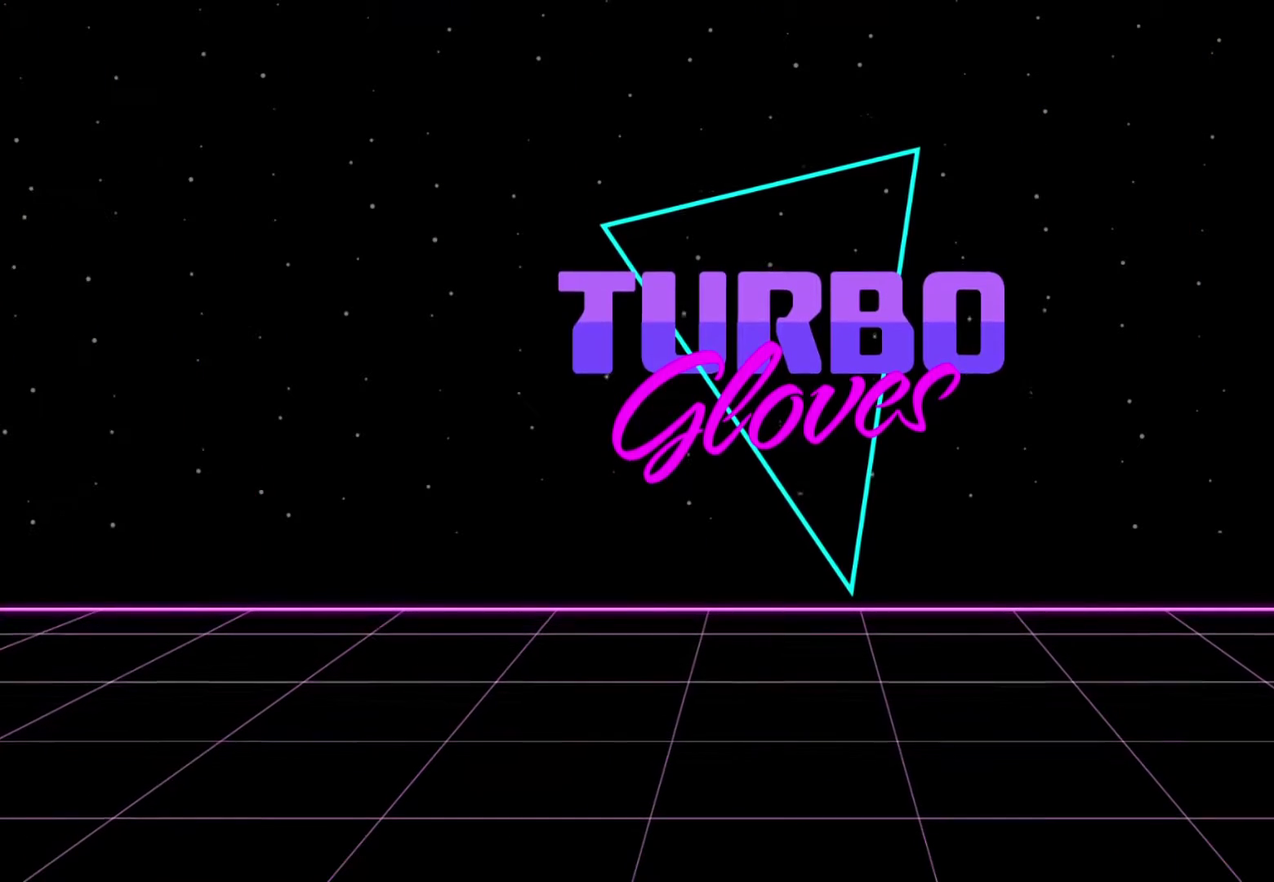
{"buttons": [], "left_stick": "center", "right_stick": "center", "events": []}
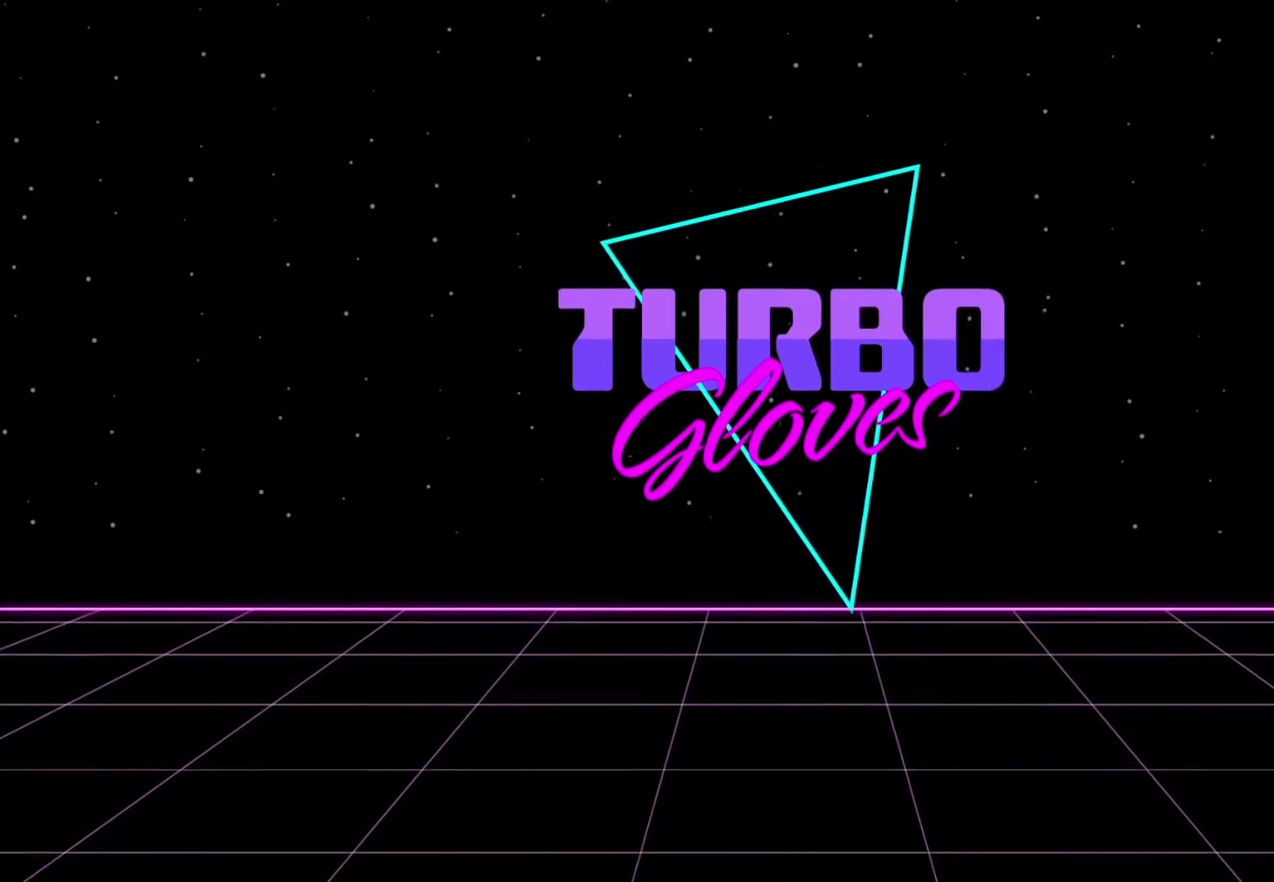
{"buttons": ["CROSS"], "left_stick": "center", "right_stick": "center", "events": [[350, "CROSS", "down"]]}
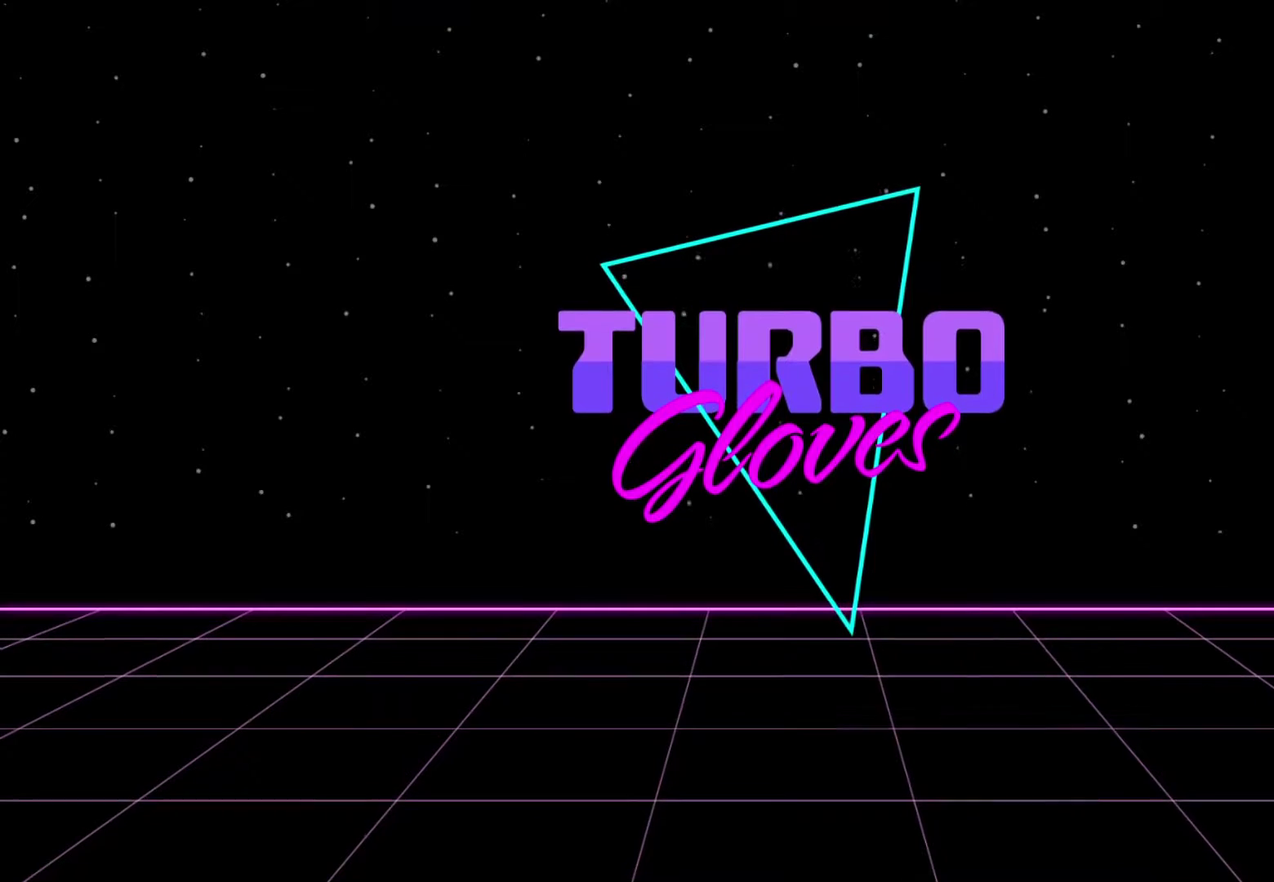
{"buttons": [], "left_stick": "center", "right_stick": "center", "events": [[33, "CROSS", "up"]]}
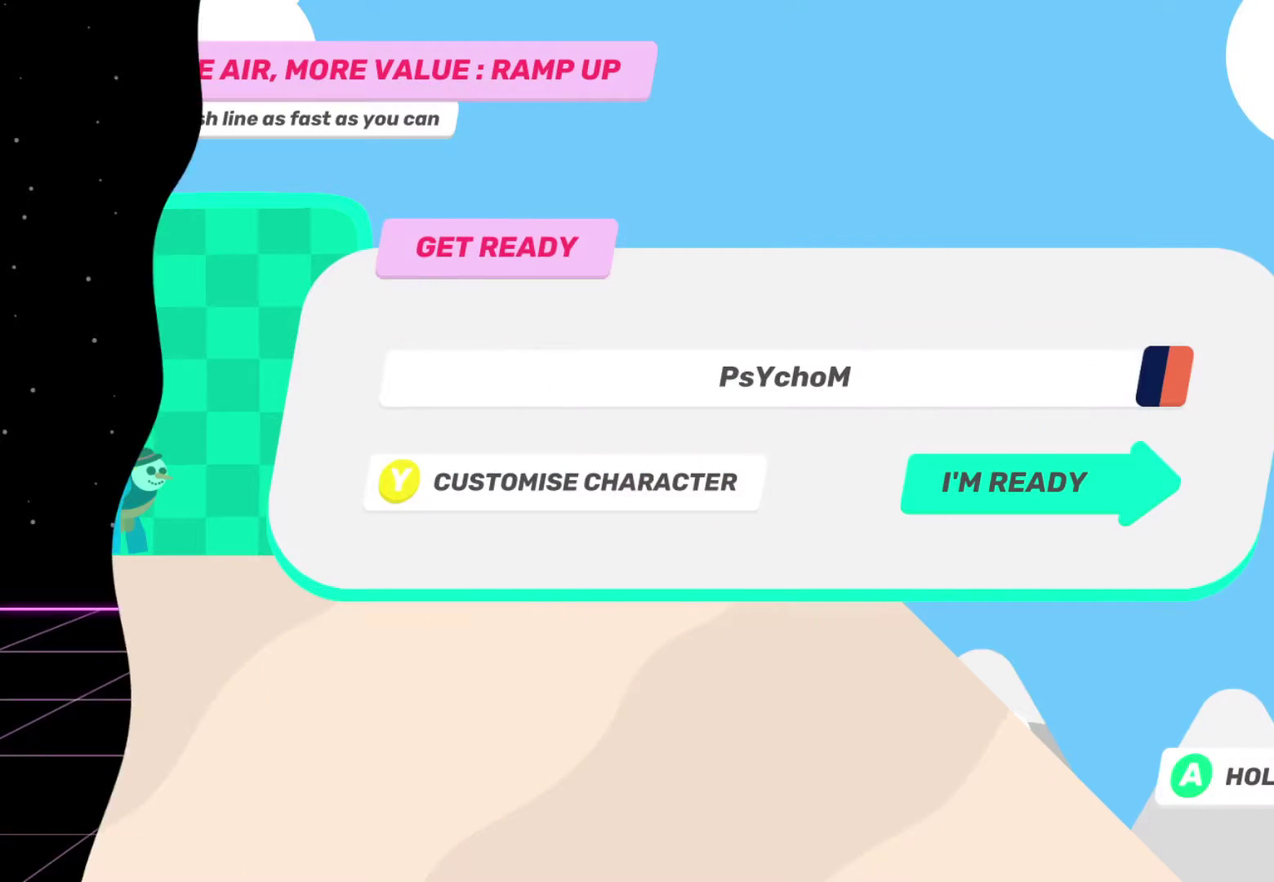
{"buttons": ["CROSS"], "left_stick": "center", "right_stick": "center", "events": [[250, "CROSS", "down"]]}
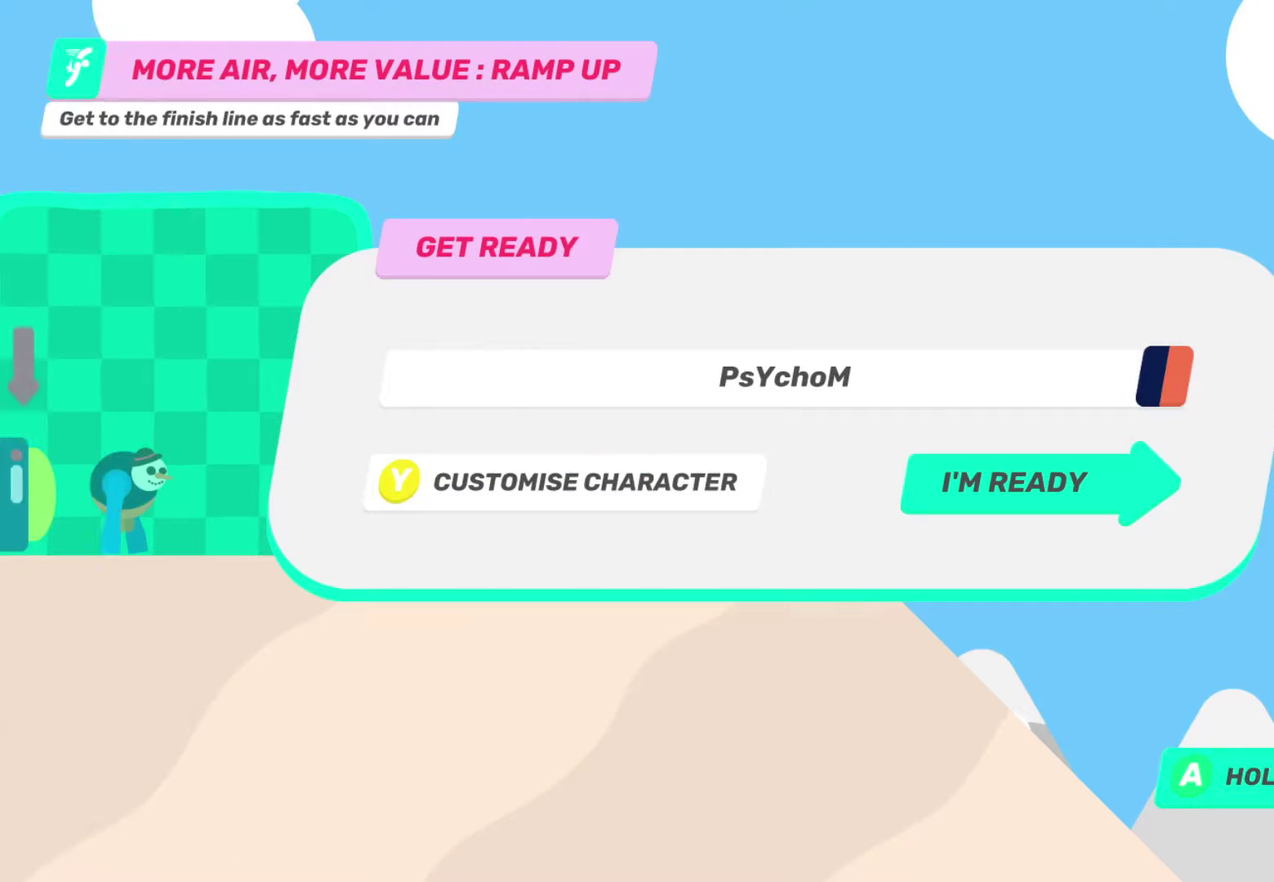
{"buttons": ["CROSS"], "left_stick": "center", "right_stick": "center", "events": []}